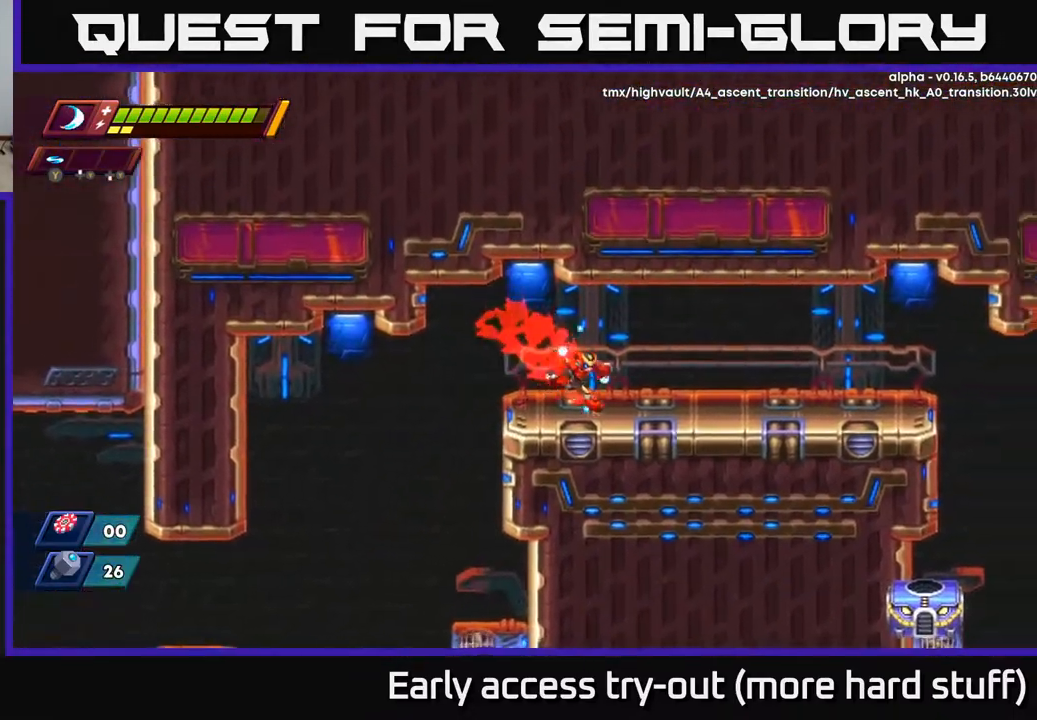
Gameplay with a controller (Xbox layout); each line is a JSON object with the inputs held at the frame after it. "events" lists button and stick changes between this image and that frame as [ms after this image, input, new state], when the widget could be followed in between. Not read: left_stick.
{"buttons": ["DPAD_RIGHT"], "right_stick": "center", "events": [[100, "R2", "down"], [250, "R2", "up"], [317, "R2", "down"], [483, "R2", "up"]]}
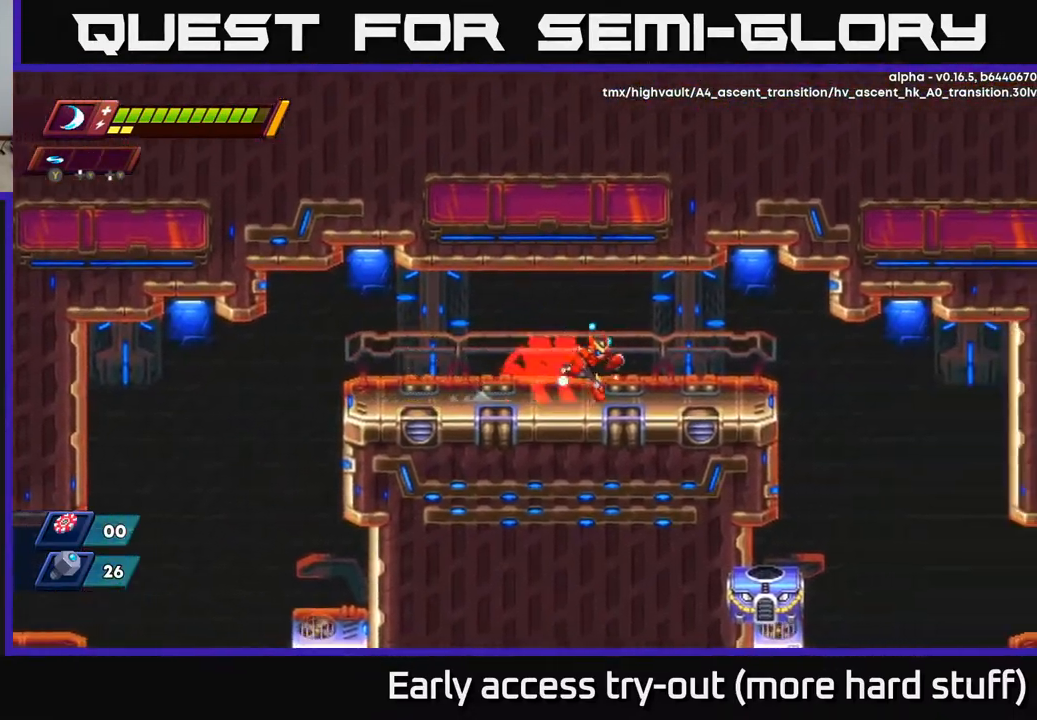
{"buttons": ["DPAD_RIGHT"], "right_stick": "down", "events": [[67, "R2", "down"], [233, "R2", "up"], [317, "right_stick", "down"]]}
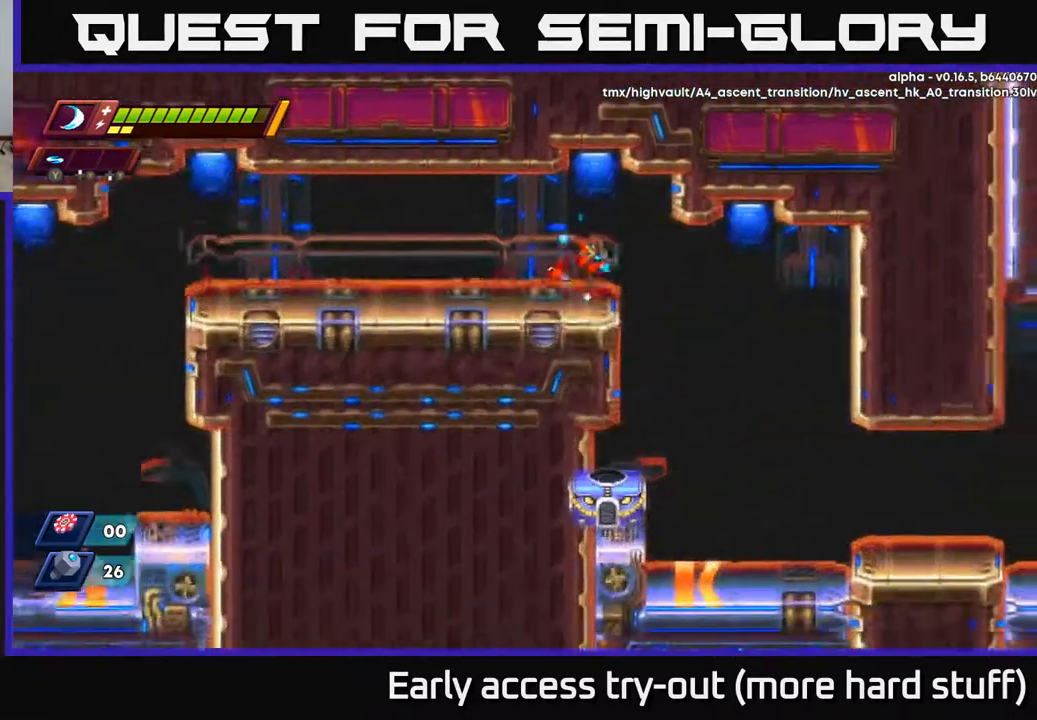
{"buttons": [], "right_stick": "center", "events": [[150, "DPAD_RIGHT", "up"], [233, "right_stick", "center"]]}
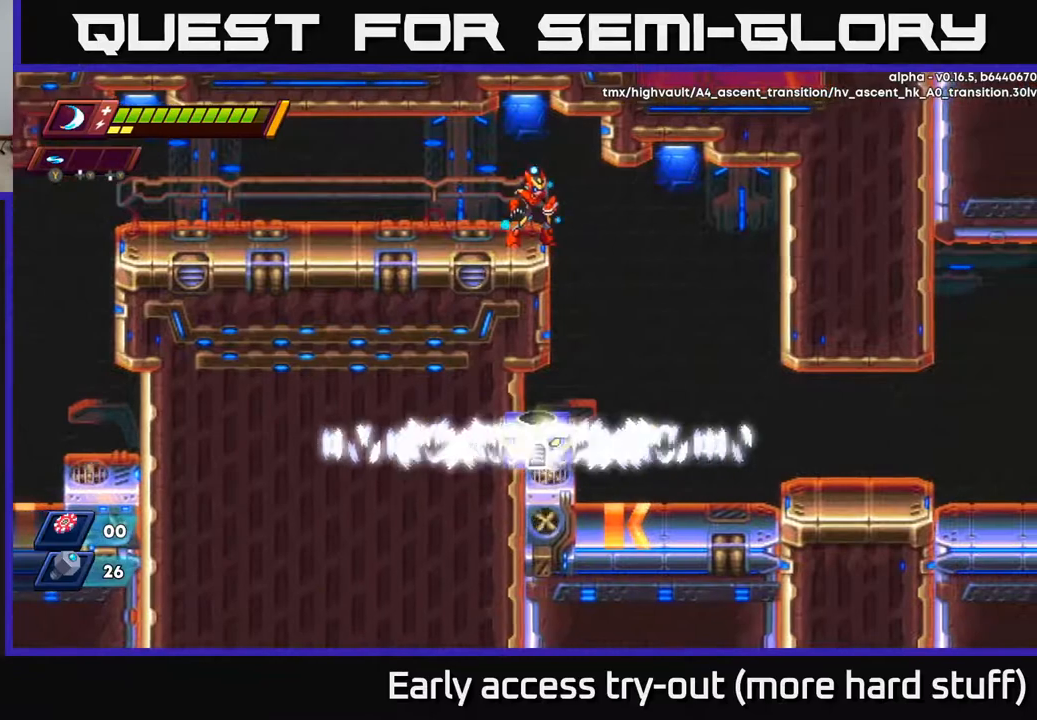
{"buttons": [], "right_stick": "center", "events": []}
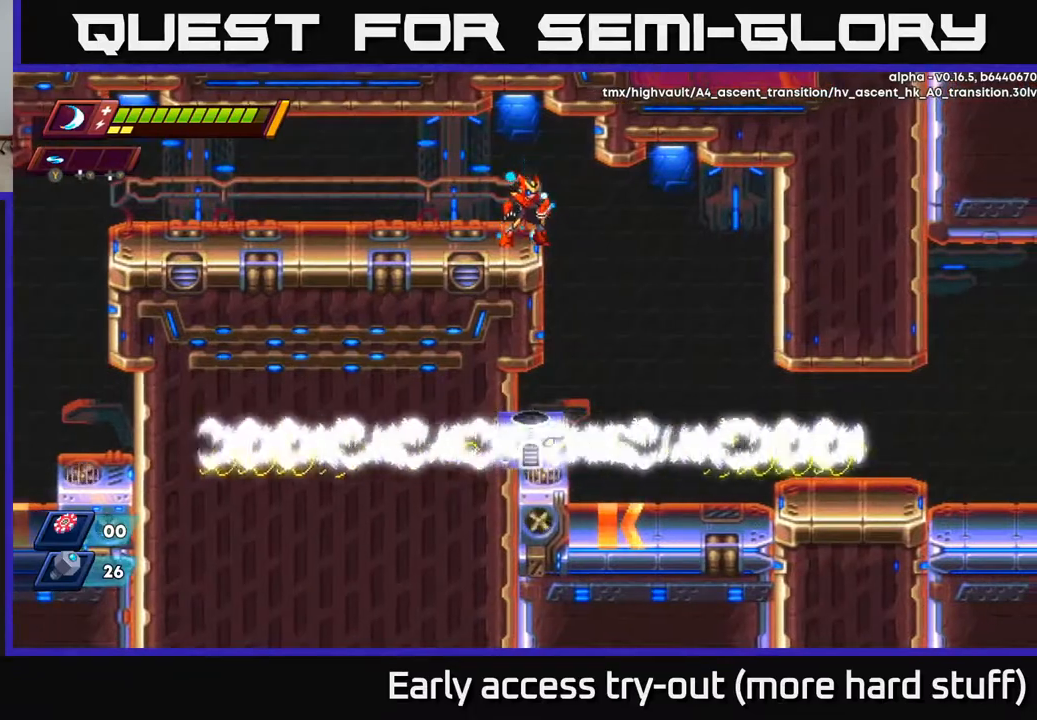
{"buttons": ["R2", "DPAD_RIGHT"], "right_stick": "center", "events": [[417, "DPAD_RIGHT", "down"], [450, "R2", "down"]]}
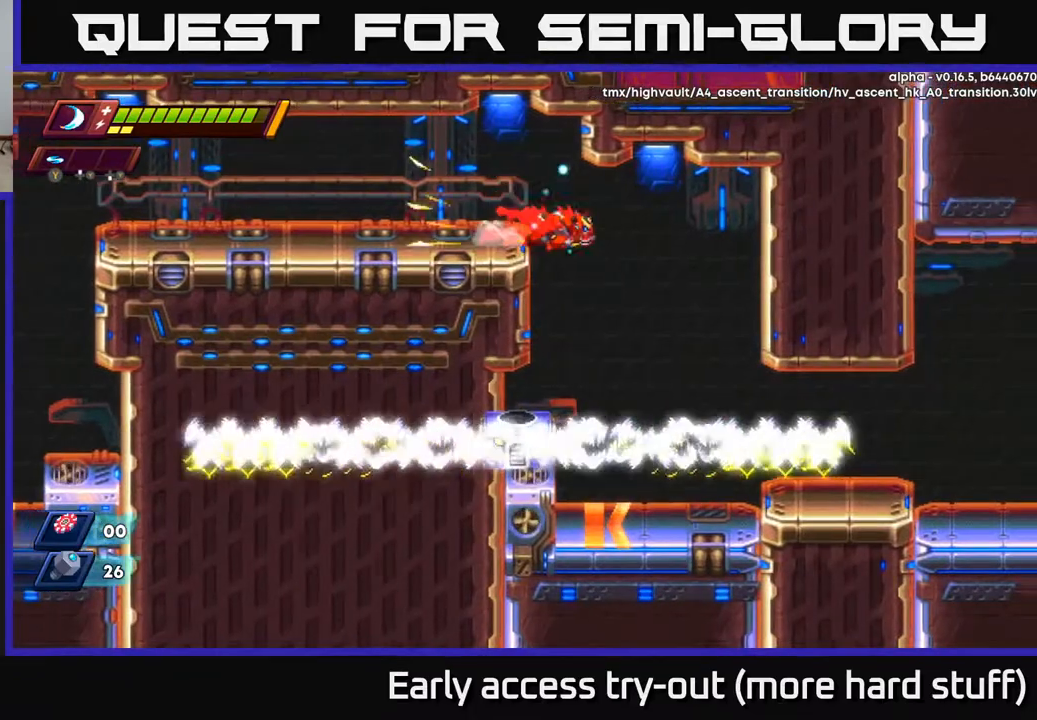
{"buttons": ["X", "DPAD_LEFT"], "right_stick": "center", "events": [[333, "R2", "up"], [367, "DPAD_RIGHT", "up"], [383, "DPAD_LEFT", "down"], [450, "X", "down"]]}
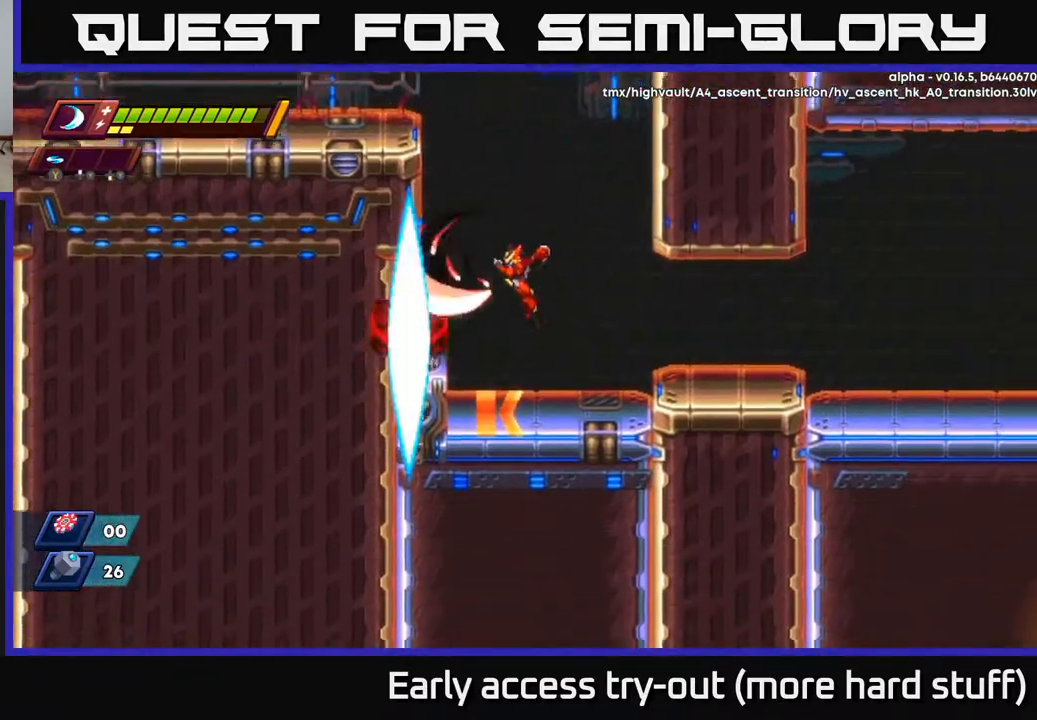
{"buttons": [], "right_stick": "center", "events": [[17, "X", "up"], [33, "DPAD_LEFT", "up"], [133, "X", "down"], [183, "X", "up"], [267, "X", "down"], [350, "X", "up"], [433, "X", "down"], [500, "X", "up"]]}
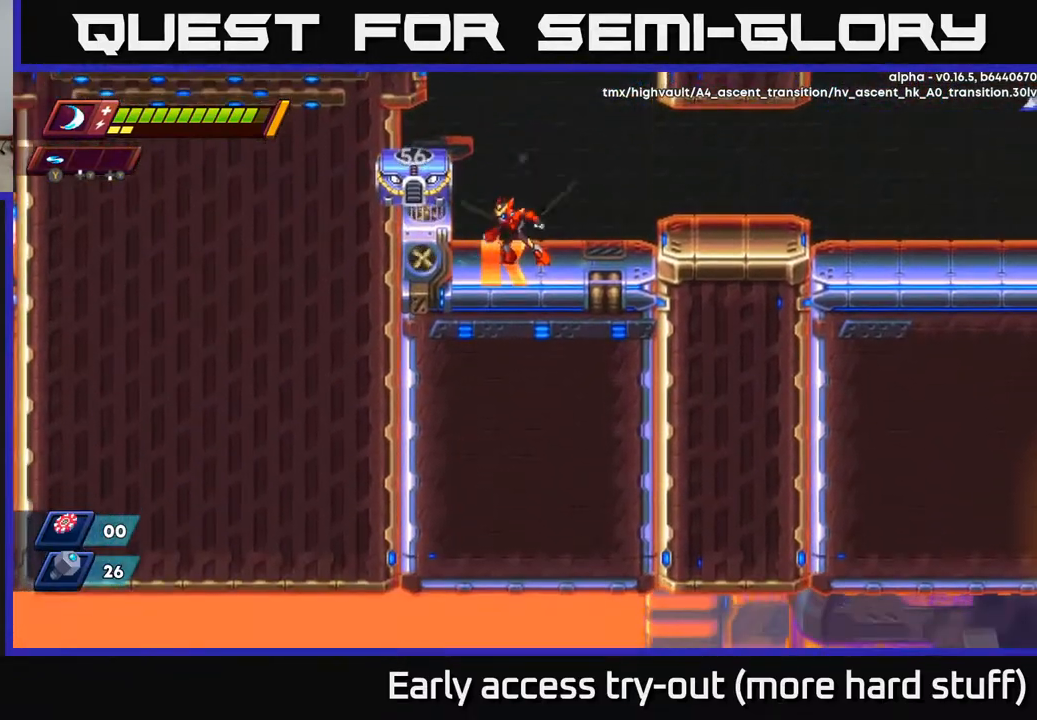
{"buttons": [], "right_stick": "center", "events": [[83, "X", "down"], [167, "X", "up"], [233, "X", "down"], [333, "X", "up"], [400, "X", "down"], [500, "X", "up"]]}
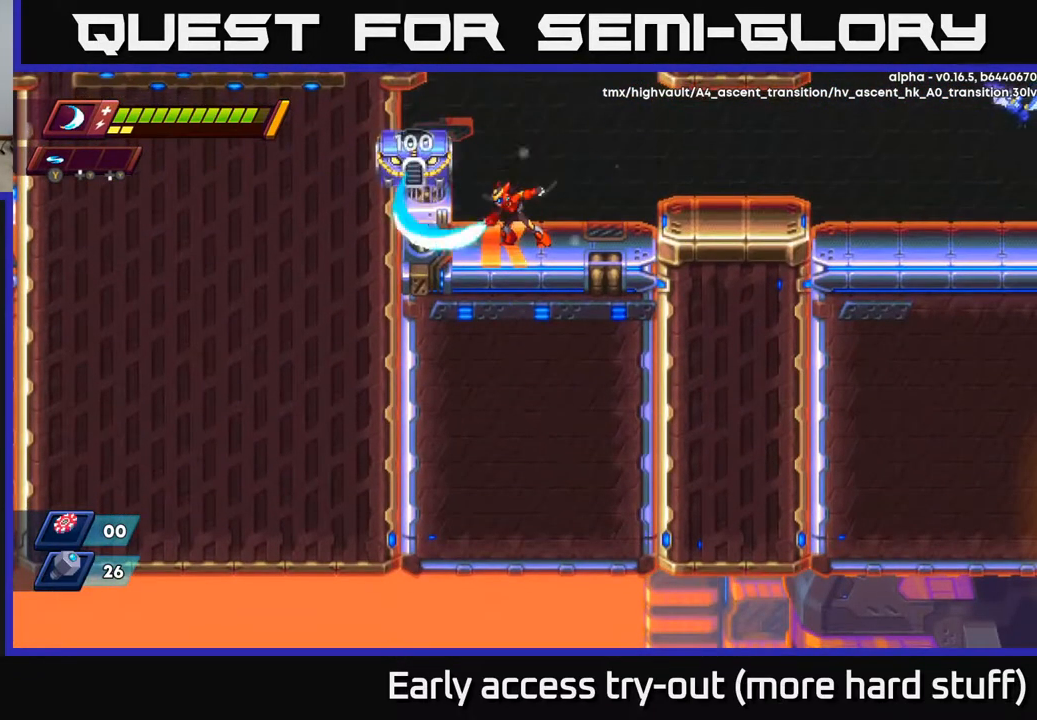
{"buttons": [], "right_stick": "center", "events": [[67, "X", "down"], [167, "X", "up"], [233, "X", "down"], [317, "X", "up"], [400, "X", "down"], [483, "X", "up"]]}
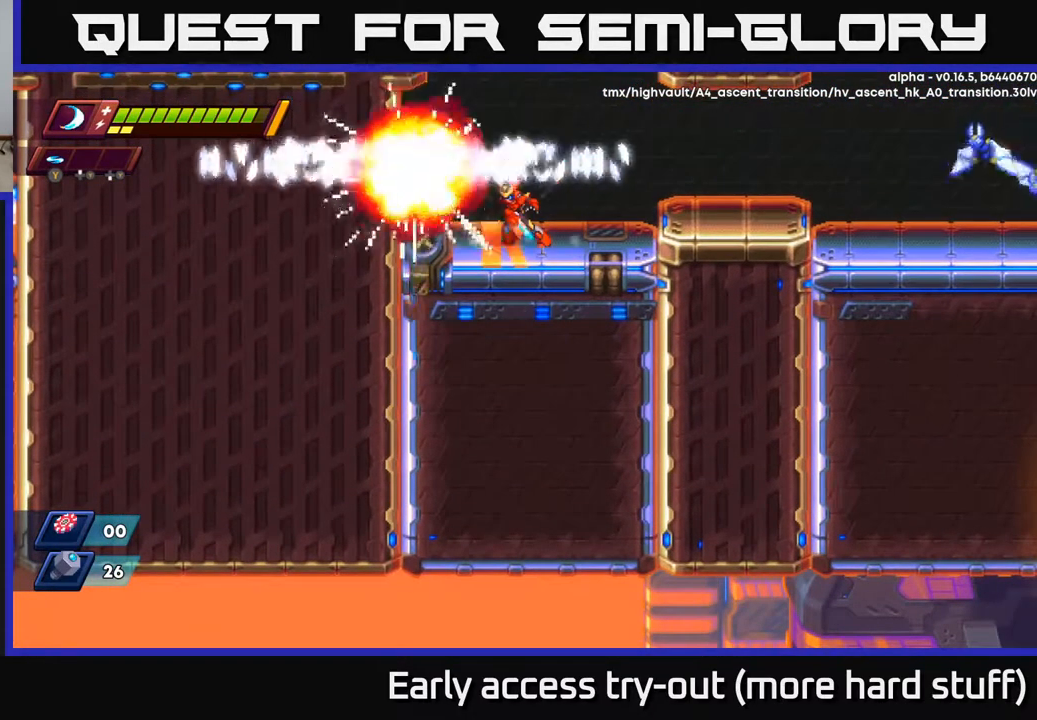
{"buttons": ["DPAD_RIGHT"], "right_stick": "center", "events": [[200, "DPAD_LEFT", "down"], [383, "DPAD_LEFT", "up"], [483, "DPAD_RIGHT", "down"]]}
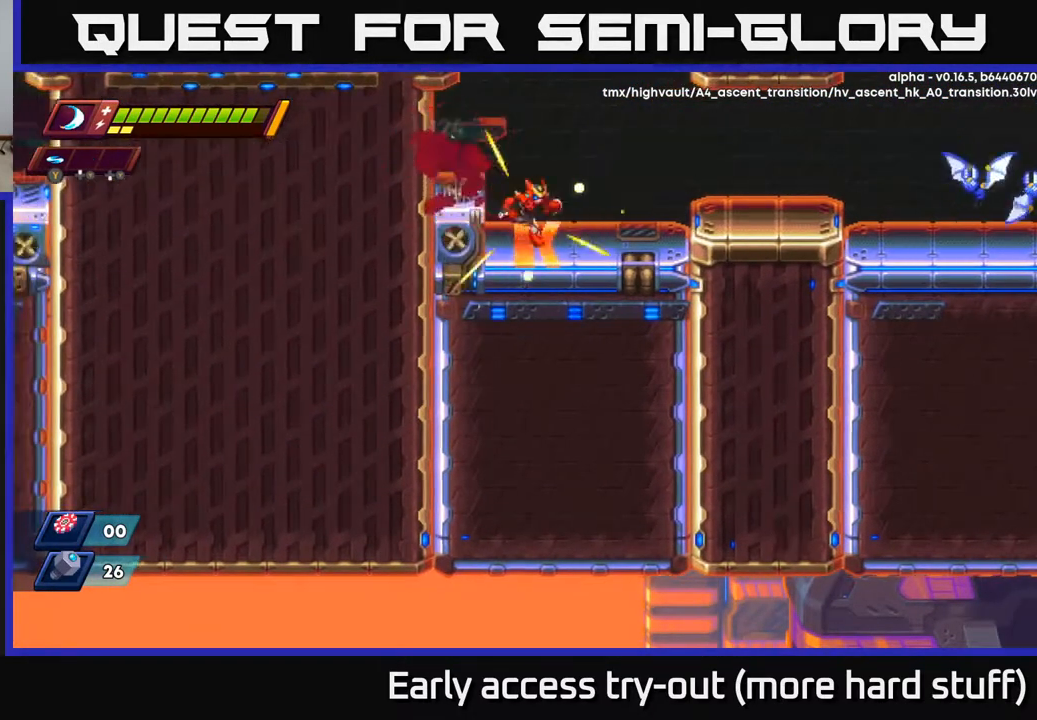
{"buttons": [], "right_stick": "up-right", "events": [[67, "DPAD_RIGHT", "up"], [267, "right_stick", "up"], [400, "right_stick", "up-right"]]}
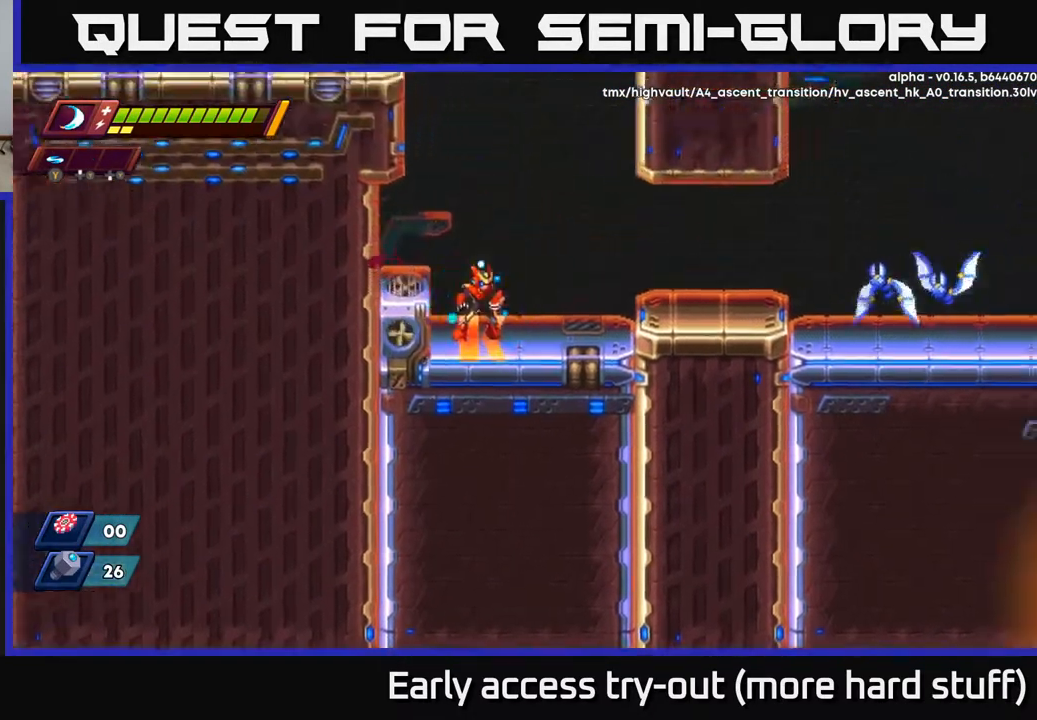
{"buttons": ["R2", "DPAD_RIGHT"], "right_stick": "center", "events": [[33, "right_stick", "right"], [167, "DPAD_RIGHT", "down"], [200, "R2", "down"], [200, "right_stick", "center"], [283, "A", "down"], [433, "A", "up"]]}
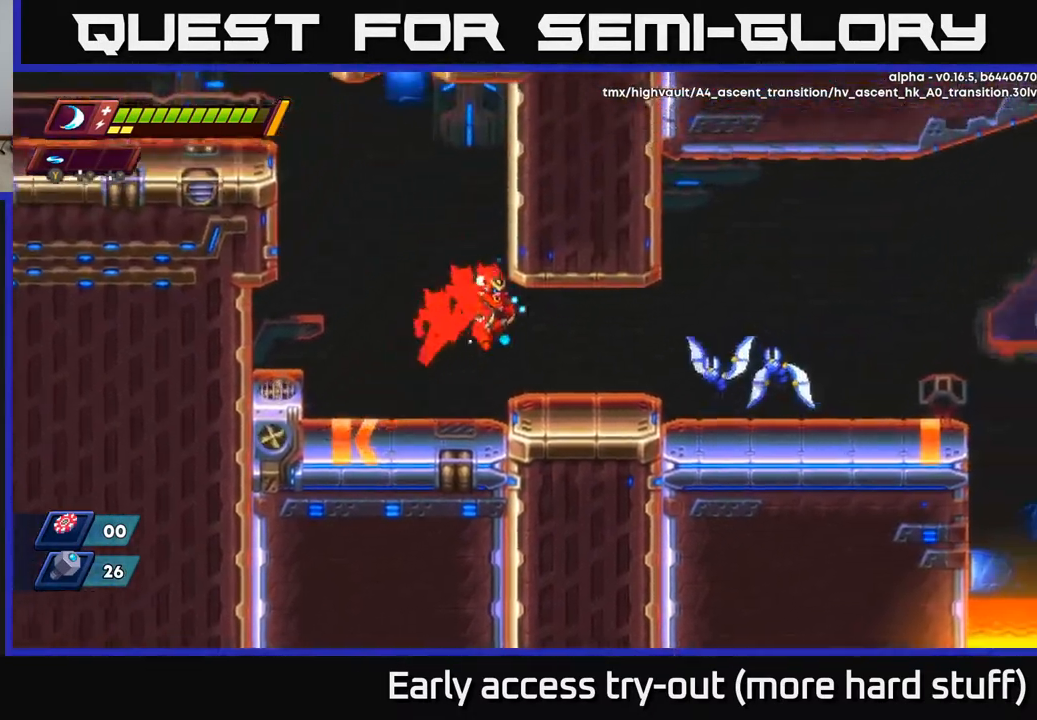
{"buttons": ["DPAD_RIGHT"], "right_stick": "center", "events": [[267, "X", "down"], [317, "R2", "up"], [317, "X", "up"], [417, "X", "down"], [500, "X", "up"]]}
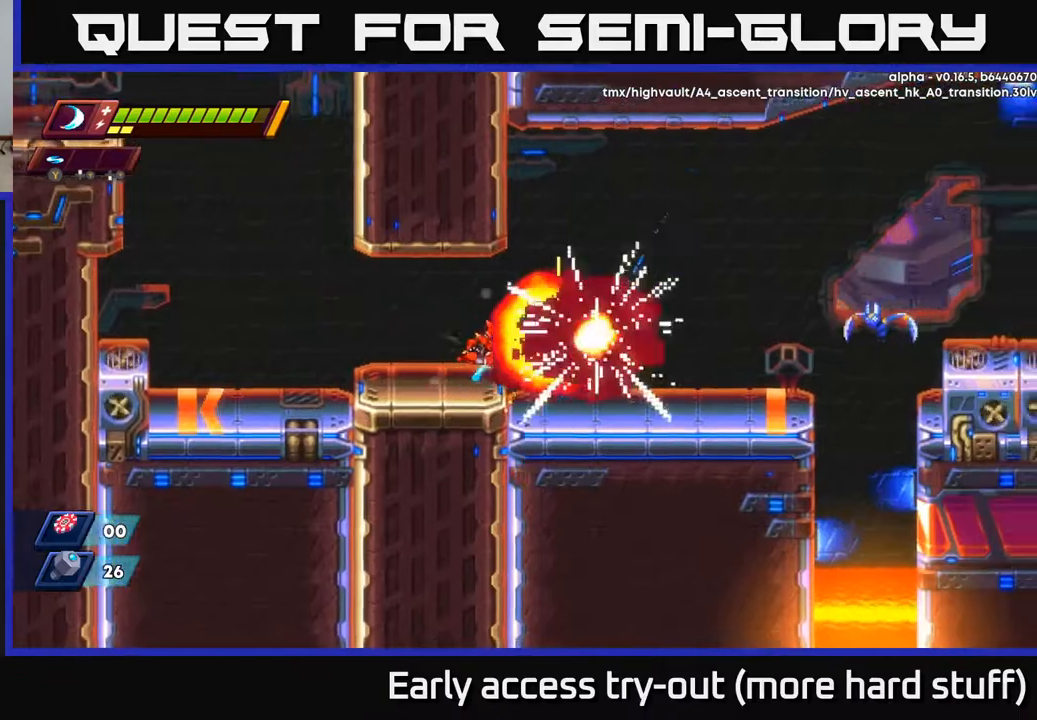
{"buttons": ["A", "R2", "DPAD_RIGHT"], "right_stick": "center", "events": [[400, "R2", "down"], [433, "A", "down"]]}
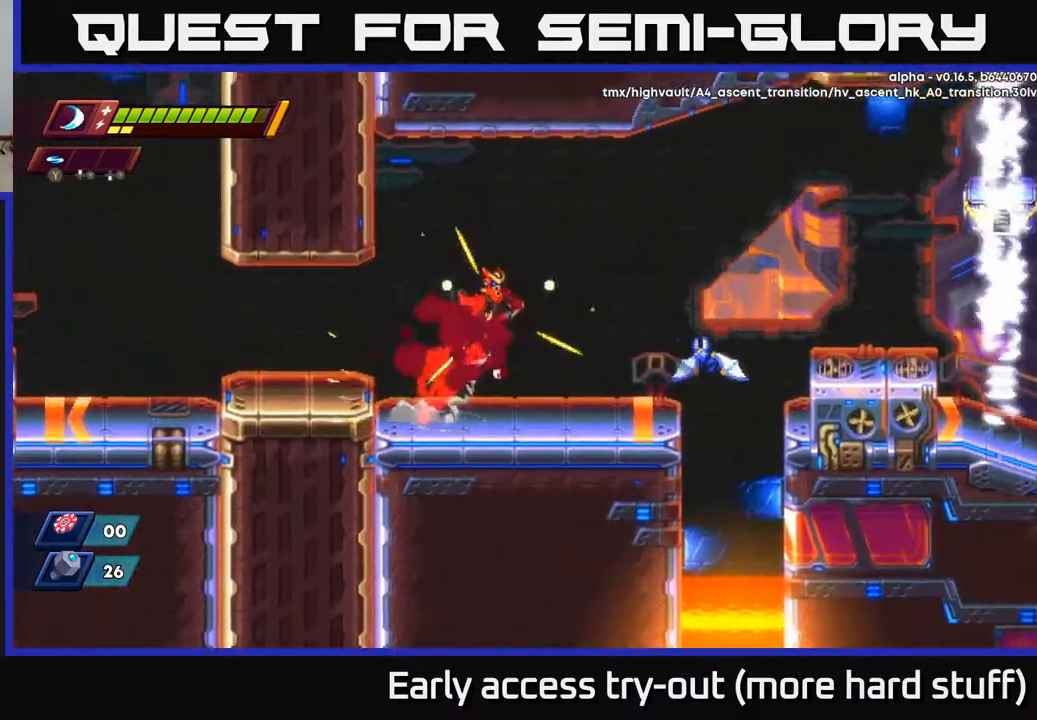
{"buttons": [], "right_stick": "center", "events": [[33, "A", "up"], [50, "R2", "up"], [200, "X", "down"], [283, "X", "up"], [300, "DPAD_RIGHT", "up"], [383, "X", "down"], [467, "X", "up"]]}
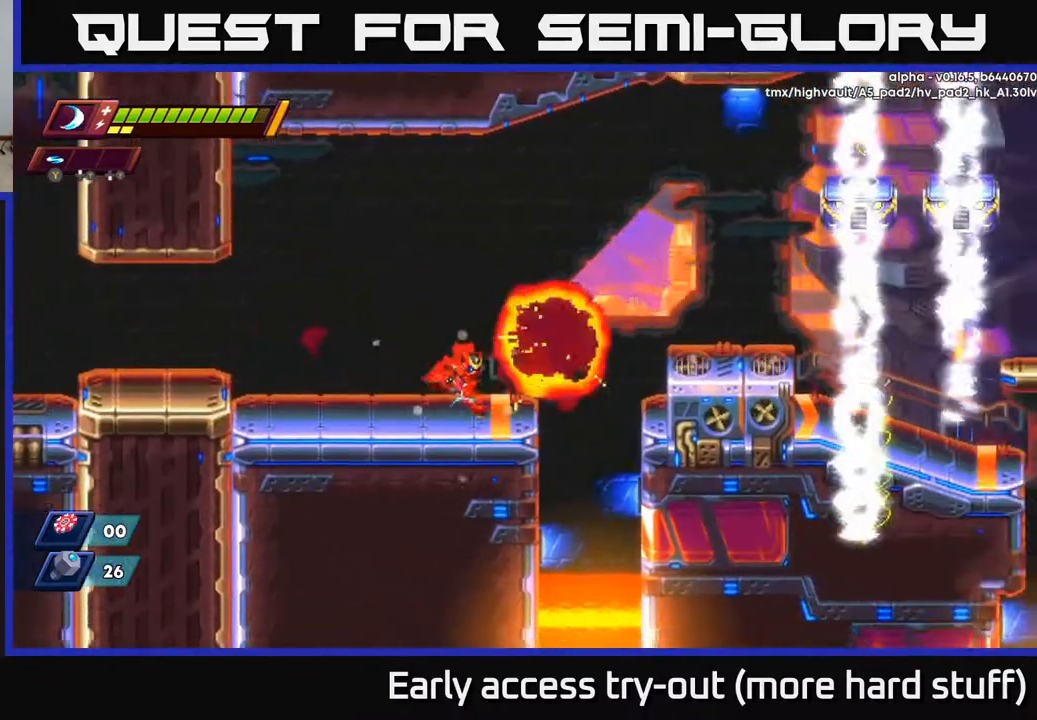
{"buttons": ["A", "R2", "DPAD_RIGHT"], "right_stick": "center", "events": [[33, "DPAD_RIGHT", "down"], [150, "R2", "down"], [217, "A", "down"]]}
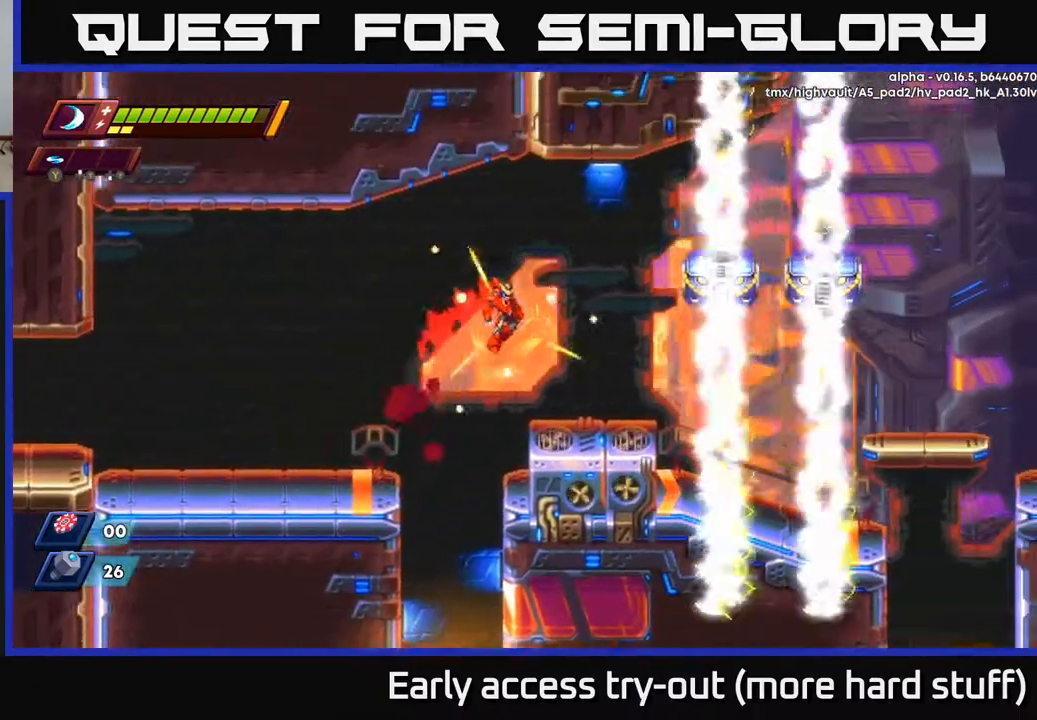
{"buttons": ["A", "X"], "right_stick": "center", "events": [[167, "R2", "up"], [183, "X", "down"], [233, "A", "up"], [250, "DPAD_RIGHT", "up"], [317, "X", "up"], [400, "A", "down"], [467, "X", "down"]]}
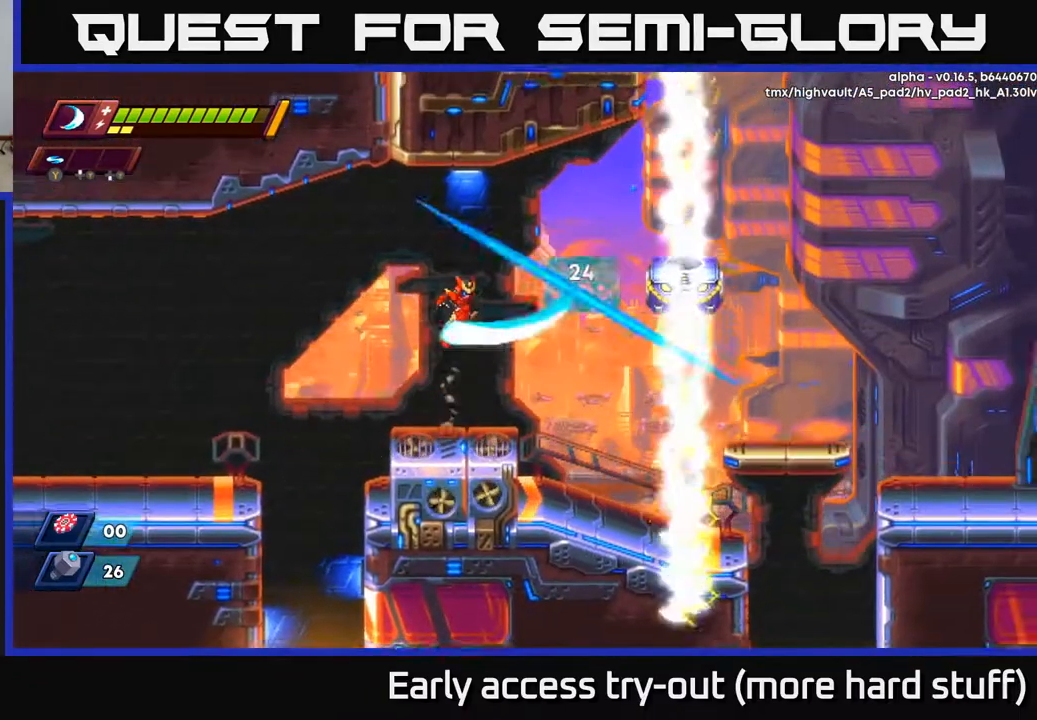
{"buttons": [], "right_stick": "center", "events": [[33, "DPAD_RIGHT", "down"], [83, "X", "up"], [100, "DPAD_RIGHT", "up"], [150, "X", "down"], [233, "X", "up"], [317, "X", "down"], [333, "A", "up"], [417, "X", "up"]]}
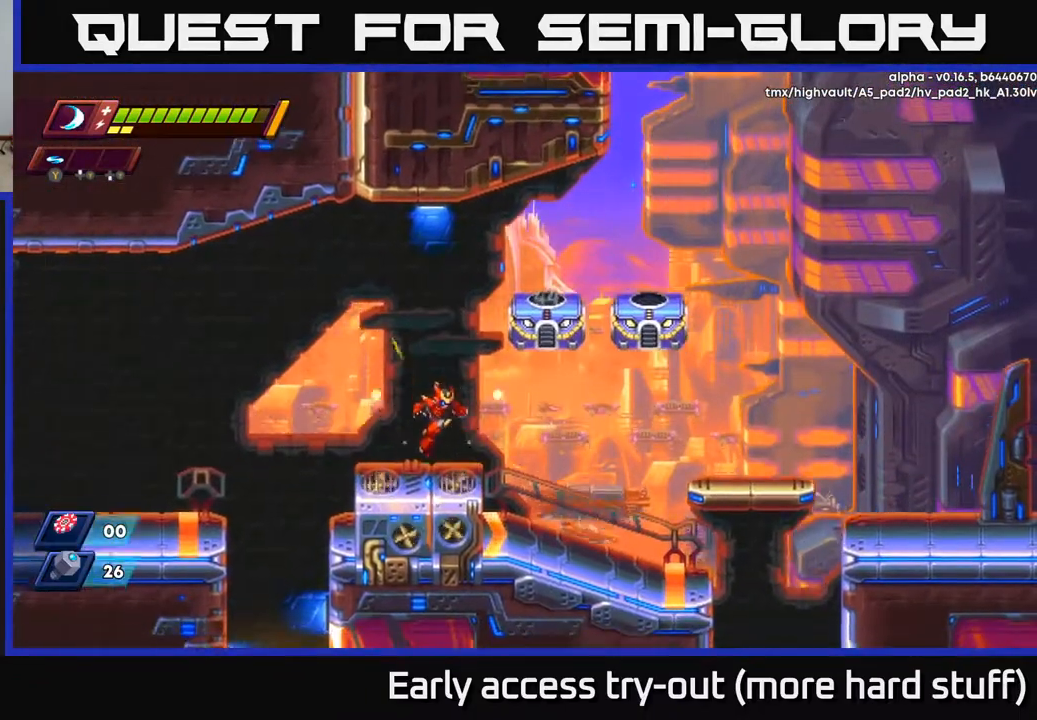
{"buttons": ["A"], "right_stick": "center", "events": [[117, "A", "down"], [167, "X", "down"], [267, "X", "up"], [333, "X", "down"], [433, "X", "up"]]}
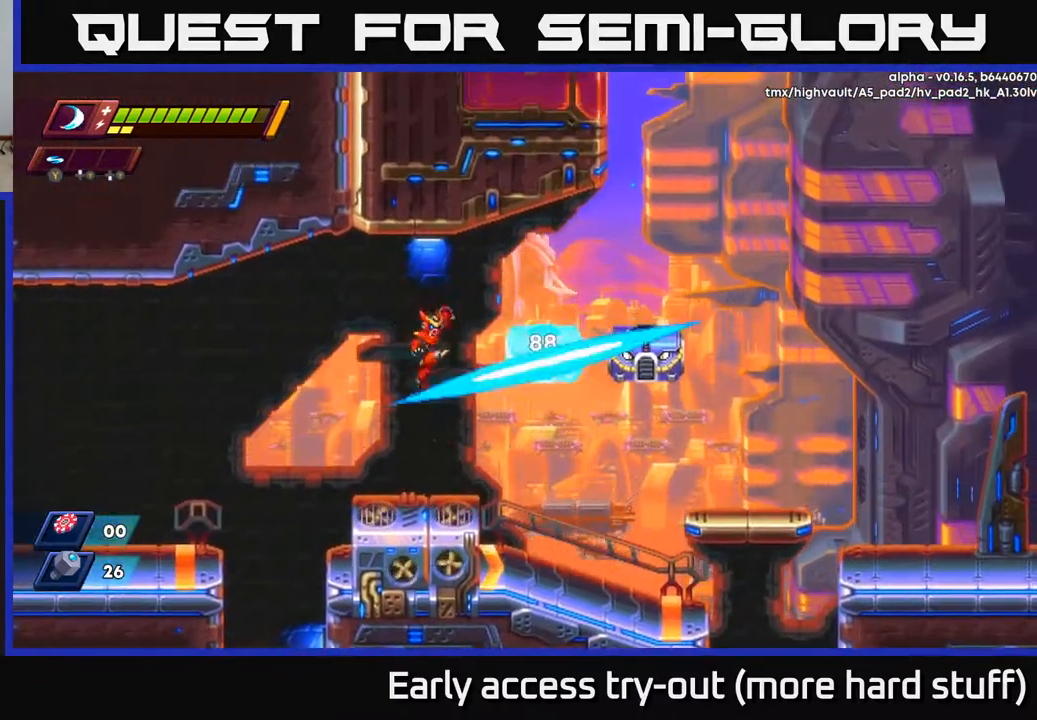
{"buttons": ["A", "X"], "right_stick": "center", "events": [[17, "X", "down"], [83, "A", "up"], [117, "X", "up"], [383, "A", "down"], [433, "X", "down"]]}
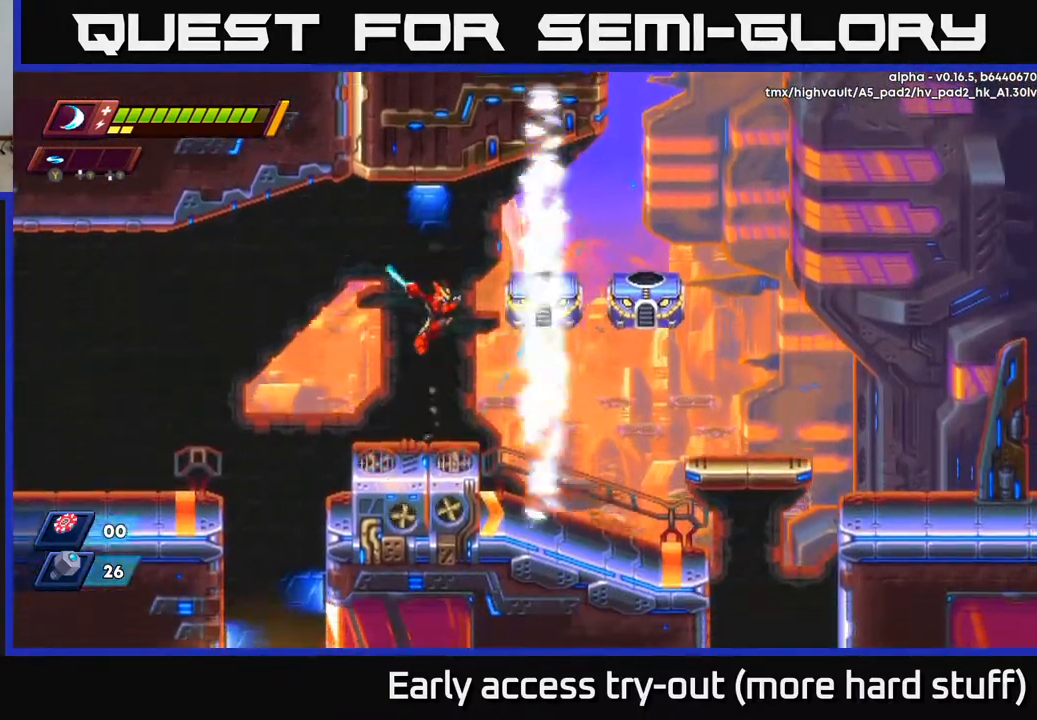
{"buttons": [], "right_stick": "center", "events": [[50, "X", "up"], [117, "X", "down"], [217, "X", "up"], [283, "X", "down"], [367, "A", "up"], [417, "X", "up"]]}
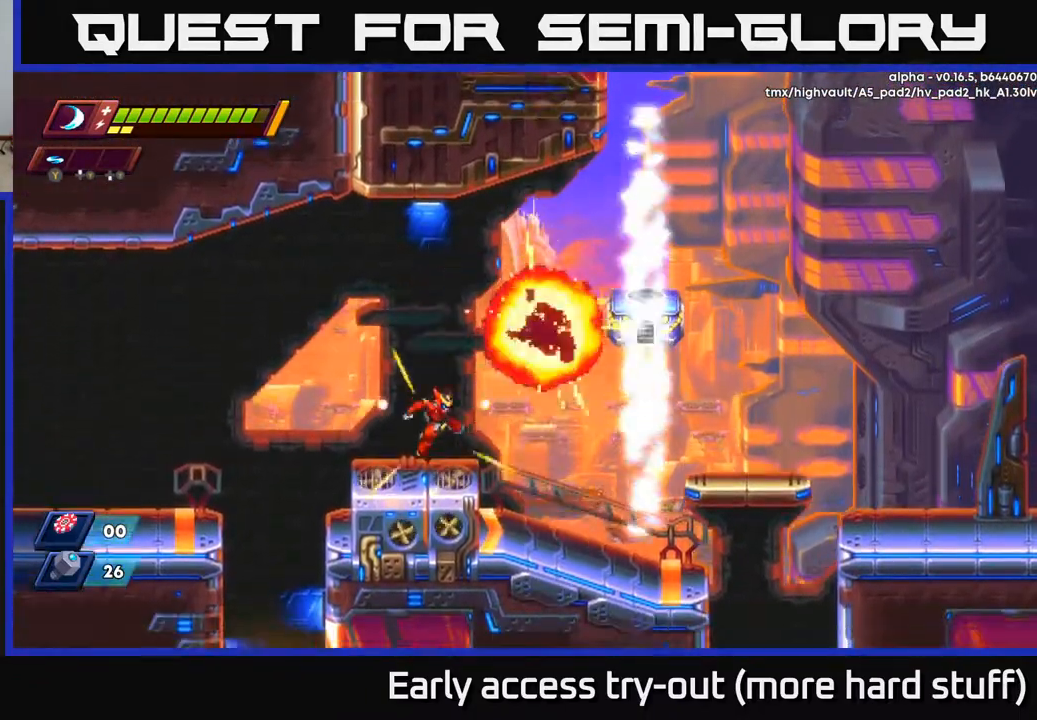
{"buttons": ["A"], "right_stick": "center", "events": [[183, "DPAD_RIGHT", "down"], [233, "R2", "down"], [250, "A", "down"], [383, "X", "down"], [433, "DPAD_RIGHT", "up"], [483, "R2", "up"], [500, "X", "up"]]}
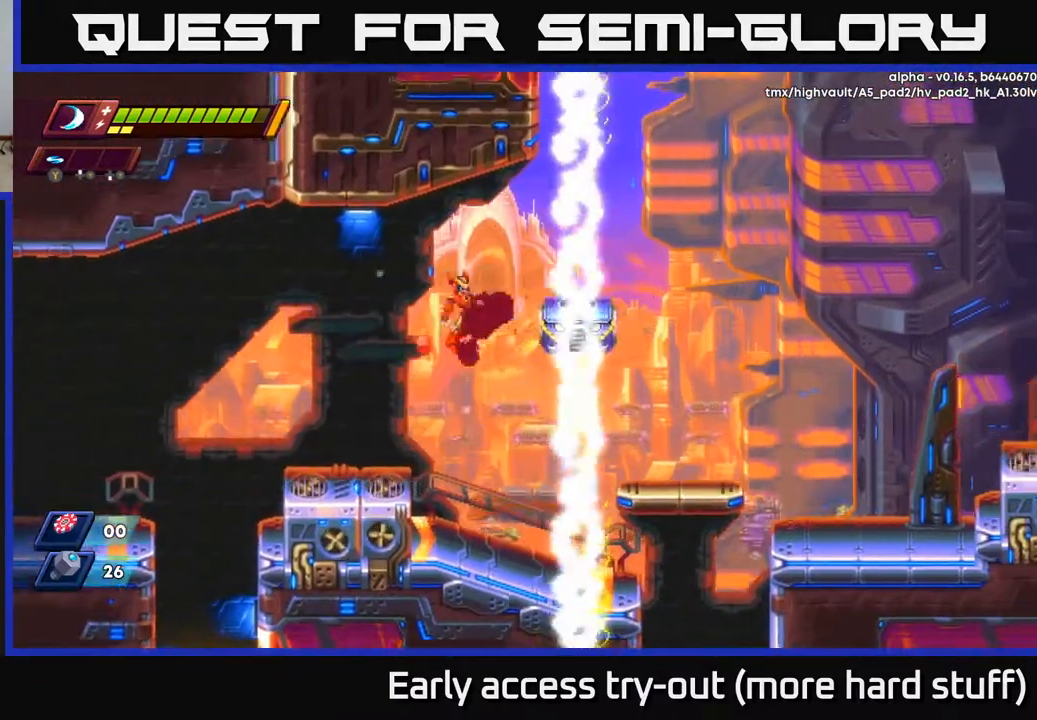
{"buttons": [], "right_stick": "center", "events": [[17, "R2", "down"], [67, "R2", "up"], [67, "X", "down"], [167, "X", "up"], [250, "X", "down"], [300, "A", "up"], [350, "X", "up"]]}
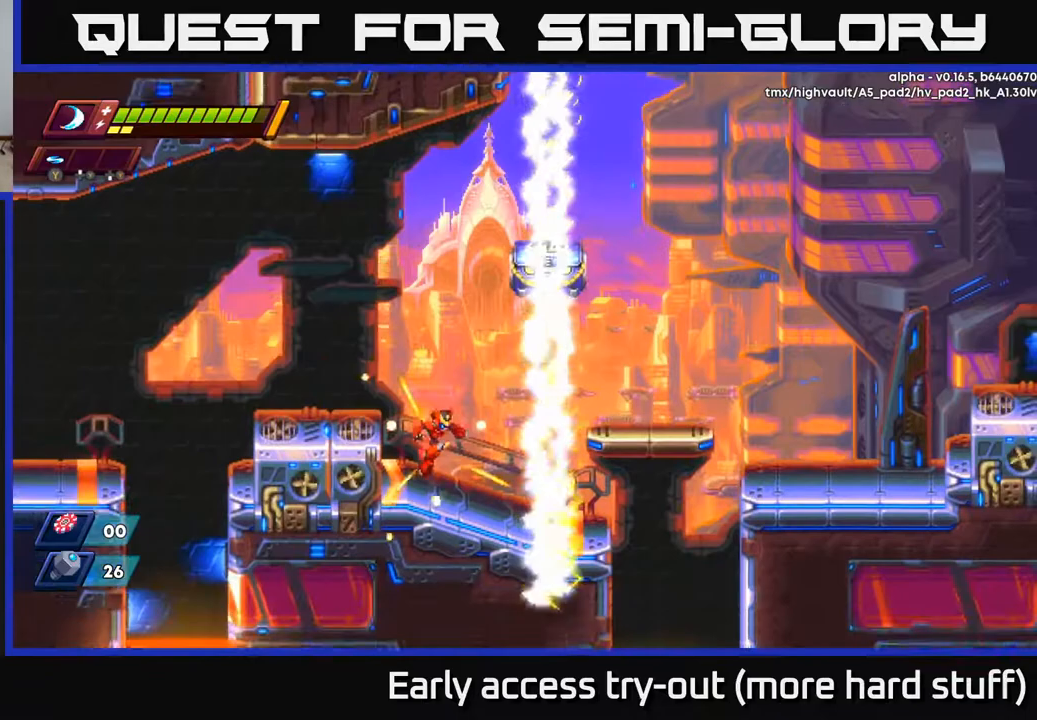
{"buttons": [], "right_stick": "center", "events": [[117, "A", "down"], [117, "DPAD_LEFT", "down"], [267, "A", "up"], [417, "DPAD_LEFT", "up"]]}
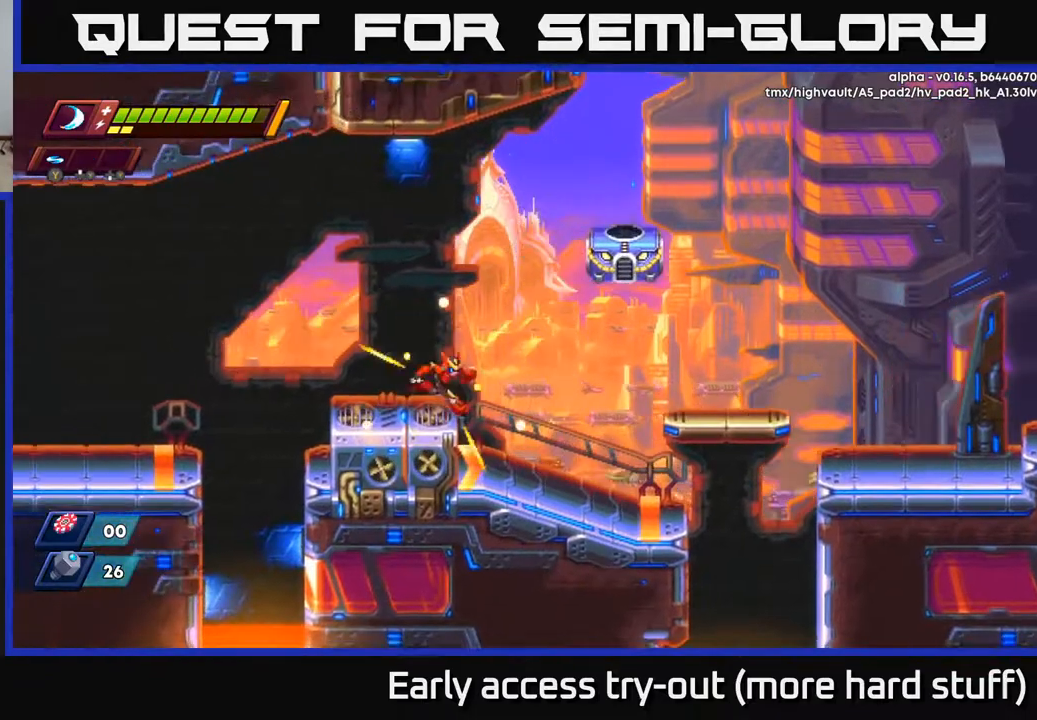
{"buttons": ["A"], "right_stick": "center", "events": [[33, "DPAD_RIGHT", "down"], [67, "R2", "down"], [83, "A", "down"], [183, "X", "down"], [200, "DPAD_RIGHT", "up"], [283, "R2", "up"], [283, "X", "up"], [333, "X", "down"], [433, "X", "up"]]}
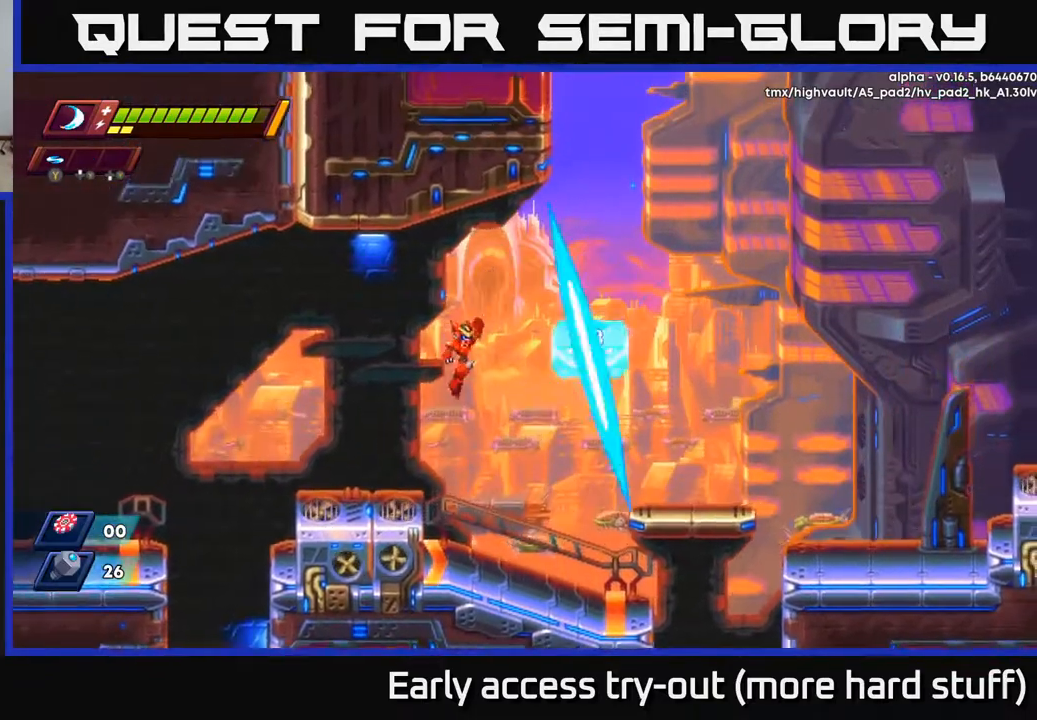
{"buttons": ["A", "R2", "DPAD_RIGHT"], "right_stick": "center", "events": [[17, "X", "down"], [117, "A", "up"], [117, "X", "up"], [150, "DPAD_LEFT", "down"], [367, "DPAD_LEFT", "up"], [367, "R2", "down"], [400, "A", "down"], [400, "DPAD_RIGHT", "down"]]}
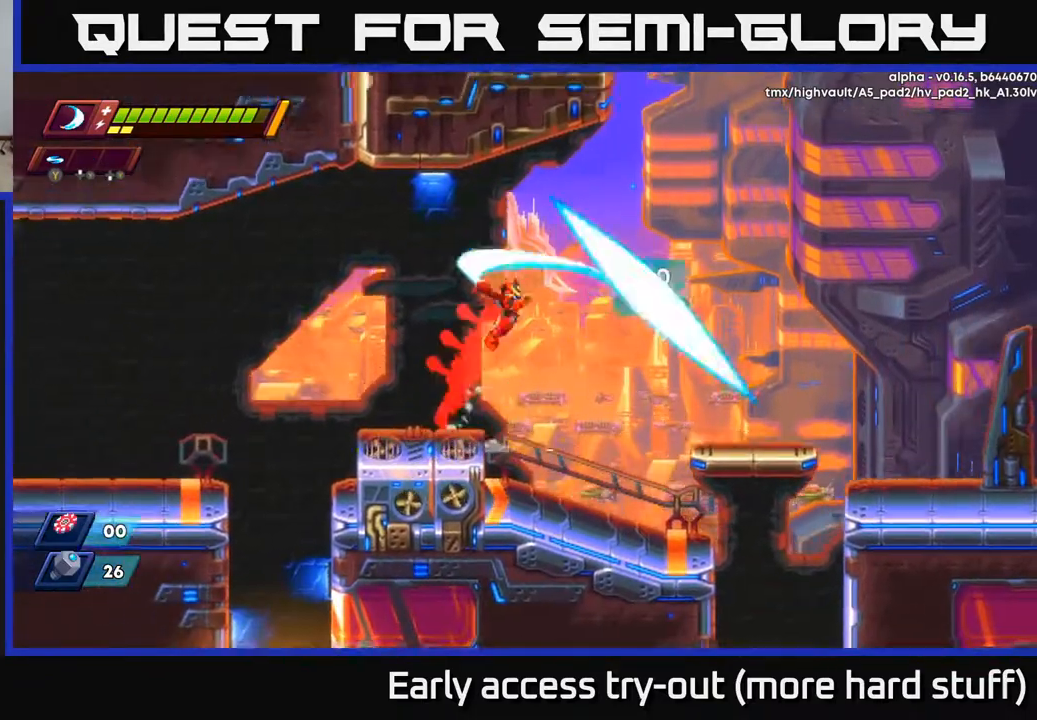
{"buttons": [], "right_stick": "center", "events": [[33, "X", "down"], [133, "DPAD_RIGHT", "up"], [133, "X", "up"], [200, "X", "down"], [233, "R2", "up"], [300, "X", "up"], [367, "X", "down"], [400, "A", "up"], [467, "X", "up"]]}
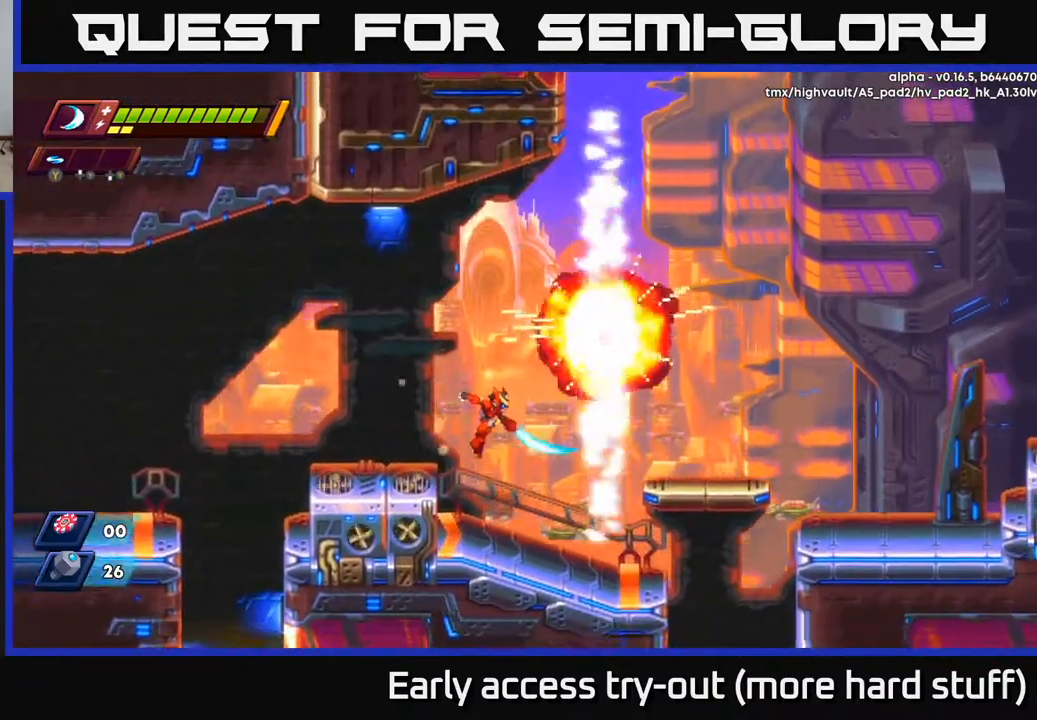
{"buttons": ["A", "R2", "DPAD_RIGHT"], "right_stick": "center", "events": [[367, "DPAD_RIGHT", "down"], [400, "A", "down"], [400, "R2", "down"]]}
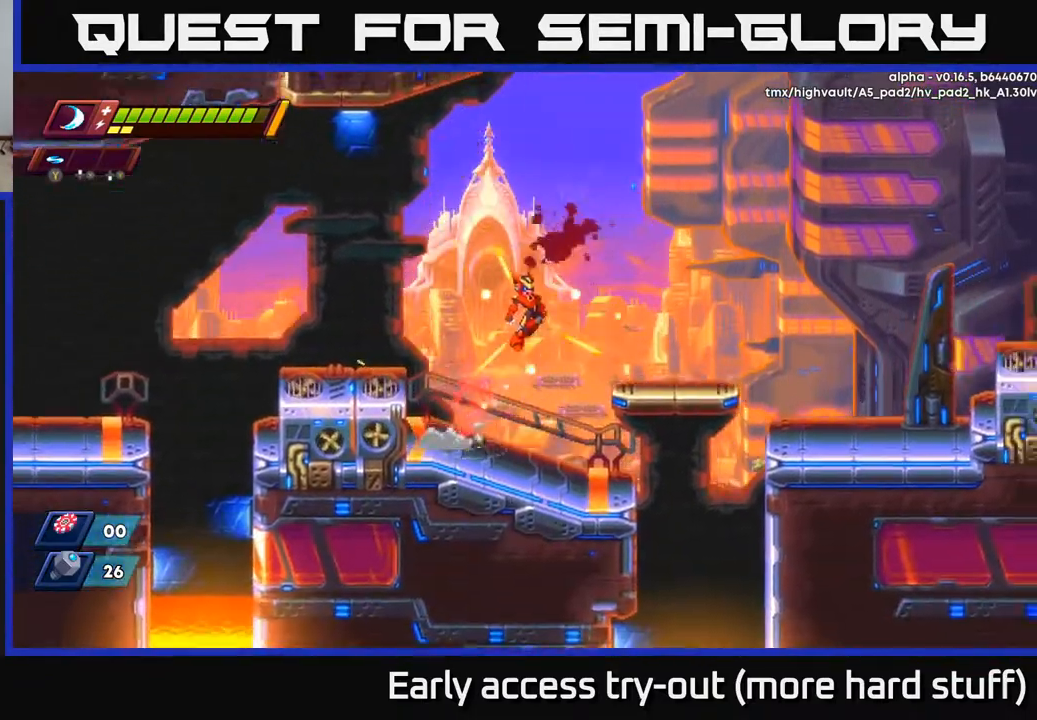
{"buttons": ["DPAD_RIGHT"], "right_stick": "center", "events": [[250, "A", "up"], [267, "R2", "up"]]}
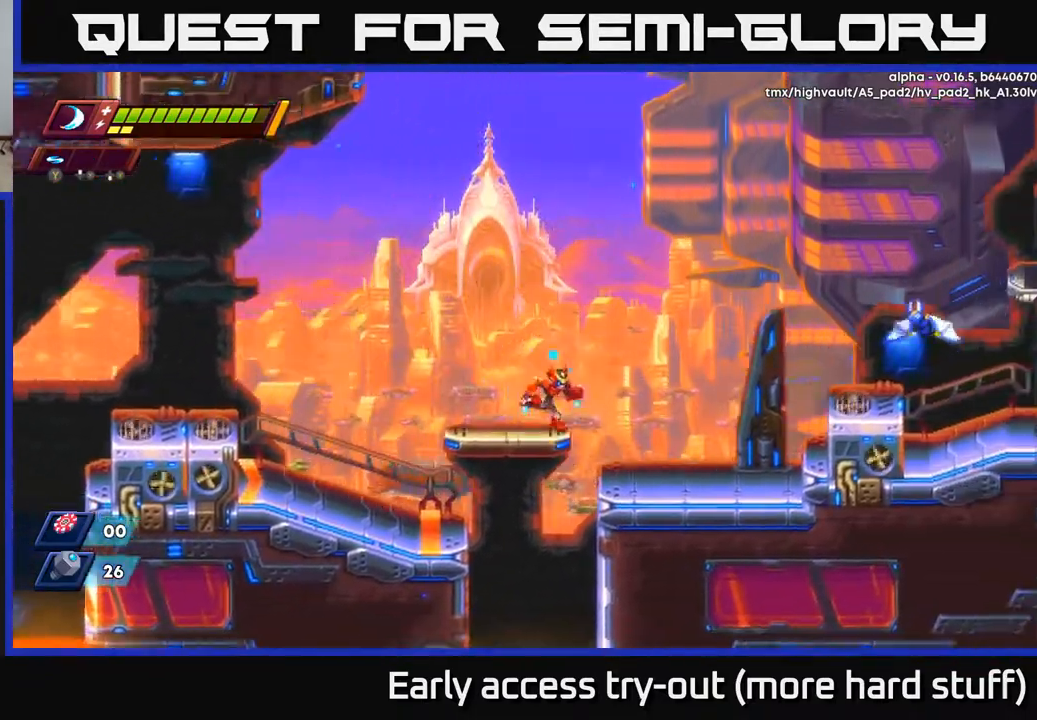
{"buttons": ["A", "R2", "DPAD_RIGHT"], "right_stick": "center", "events": [[67, "R2", "down"], [100, "A", "down"]]}